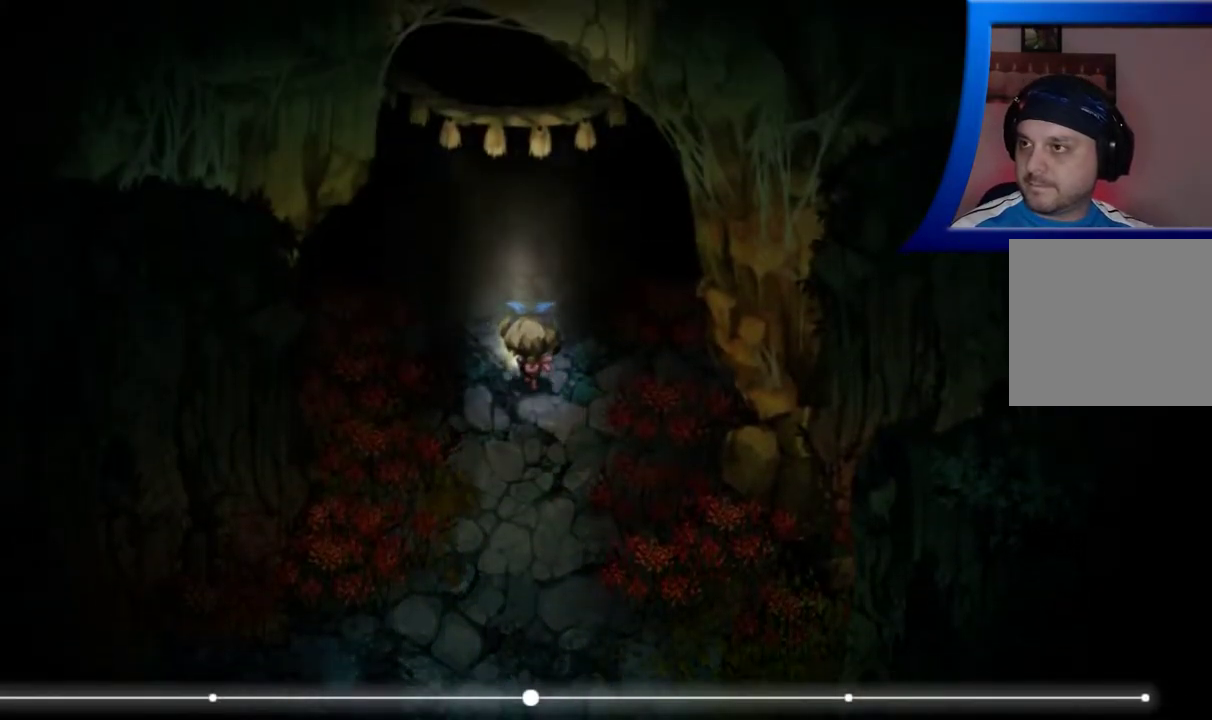
Gameplay with a controller (Xbox layout); each line is a JSON object with the inputs held at the frame after it. "events" lists button and stick changes between this image and that frame as [ms after this image, input, new state], when the widget could be followed in between. Not read: L3 R1 R3.
{"buttons": [], "left_stick": "up", "right_stick": "center", "events": []}
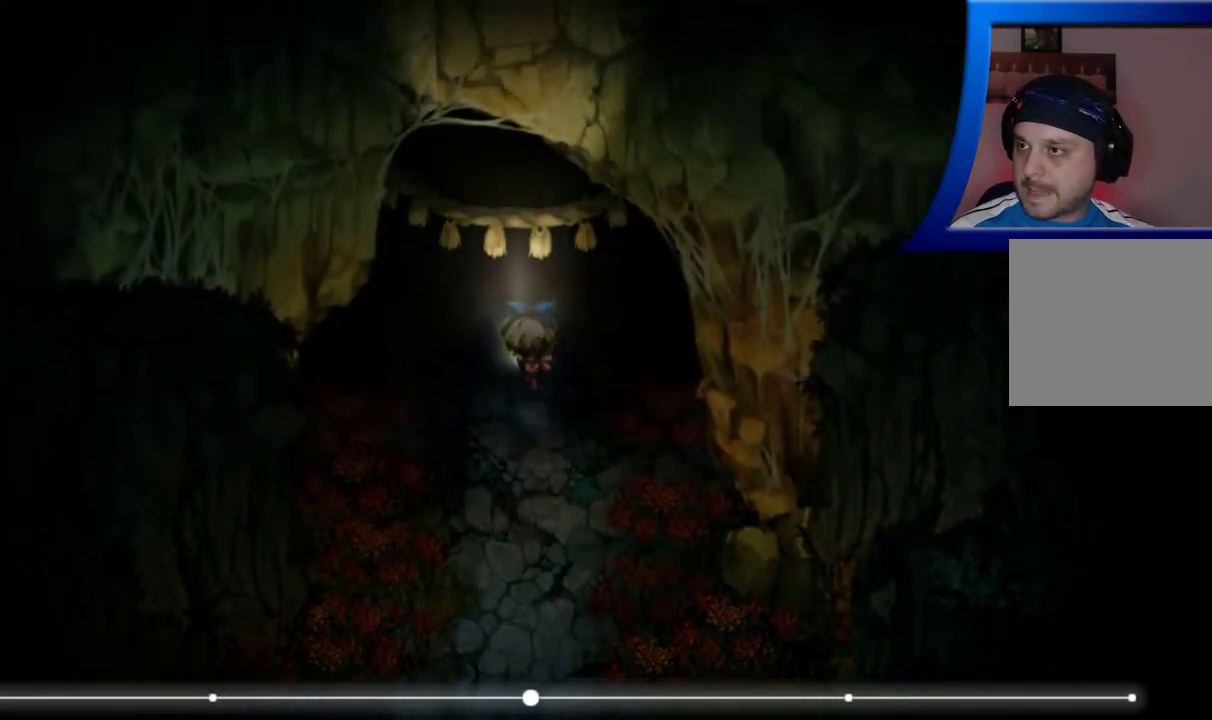
{"buttons": [], "left_stick": "up", "right_stick": "center", "events": []}
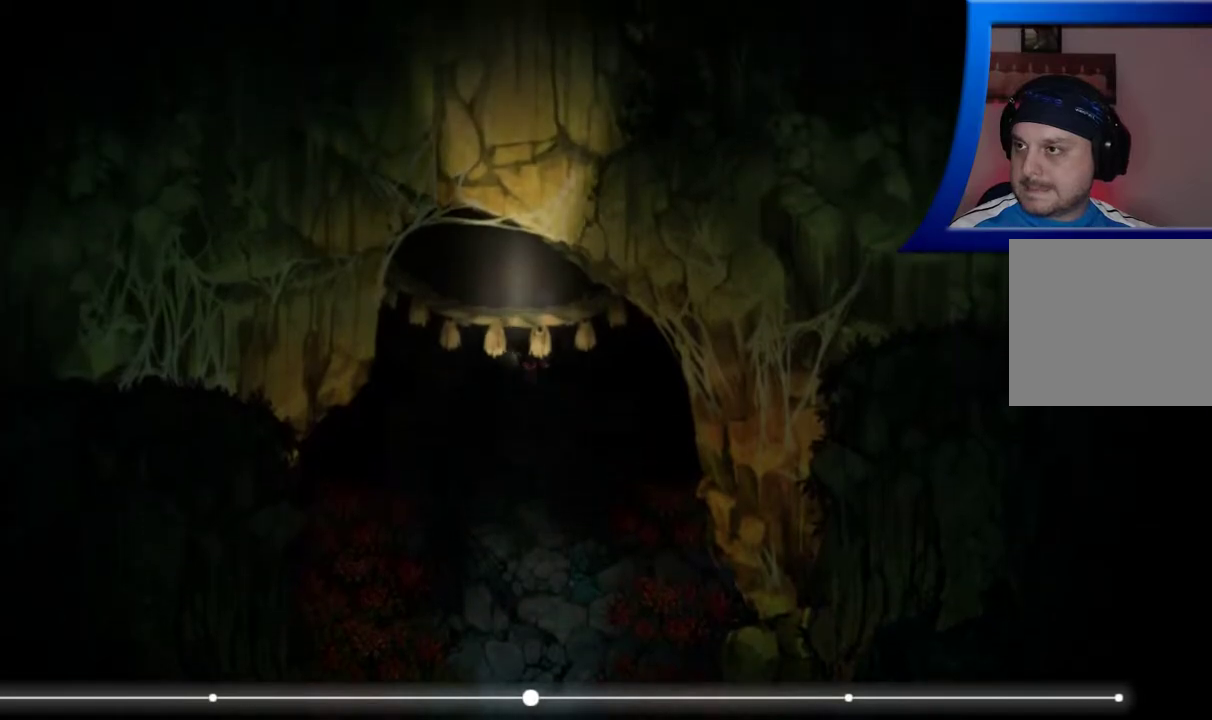
{"buttons": [], "left_stick": "up", "right_stick": "center", "events": []}
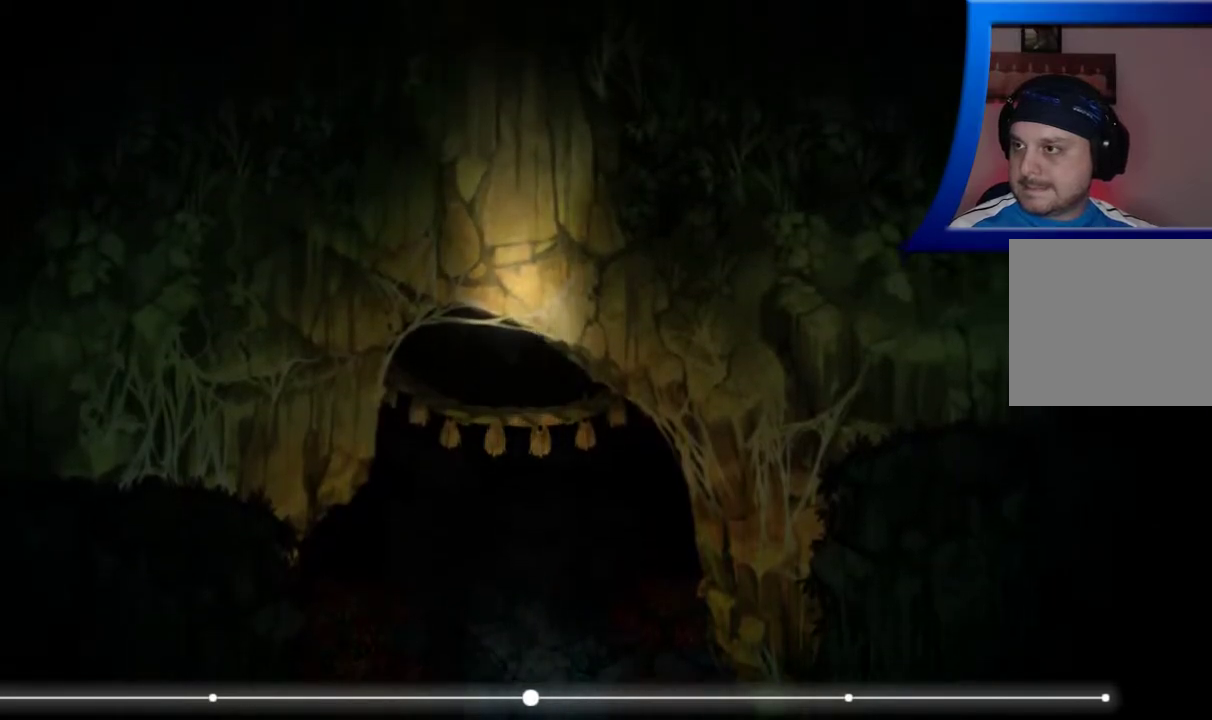
{"buttons": [], "left_stick": "up", "right_stick": "center", "events": []}
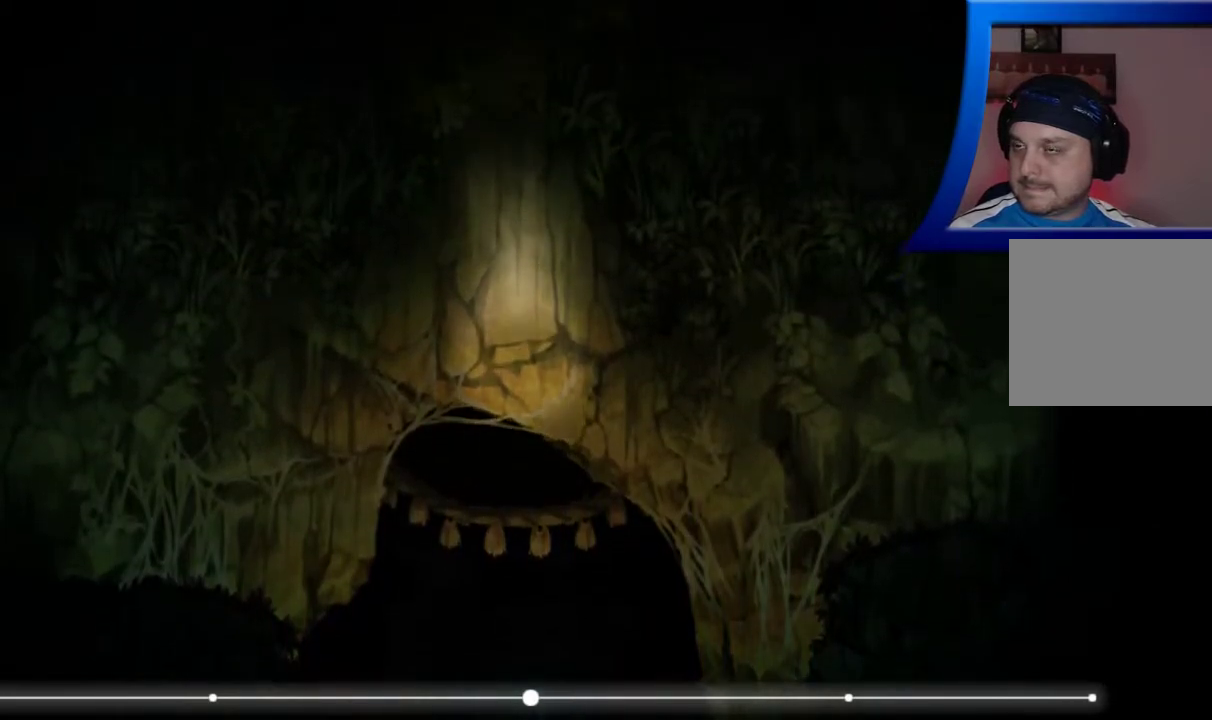
{"buttons": [], "left_stick": "up", "right_stick": "center", "events": []}
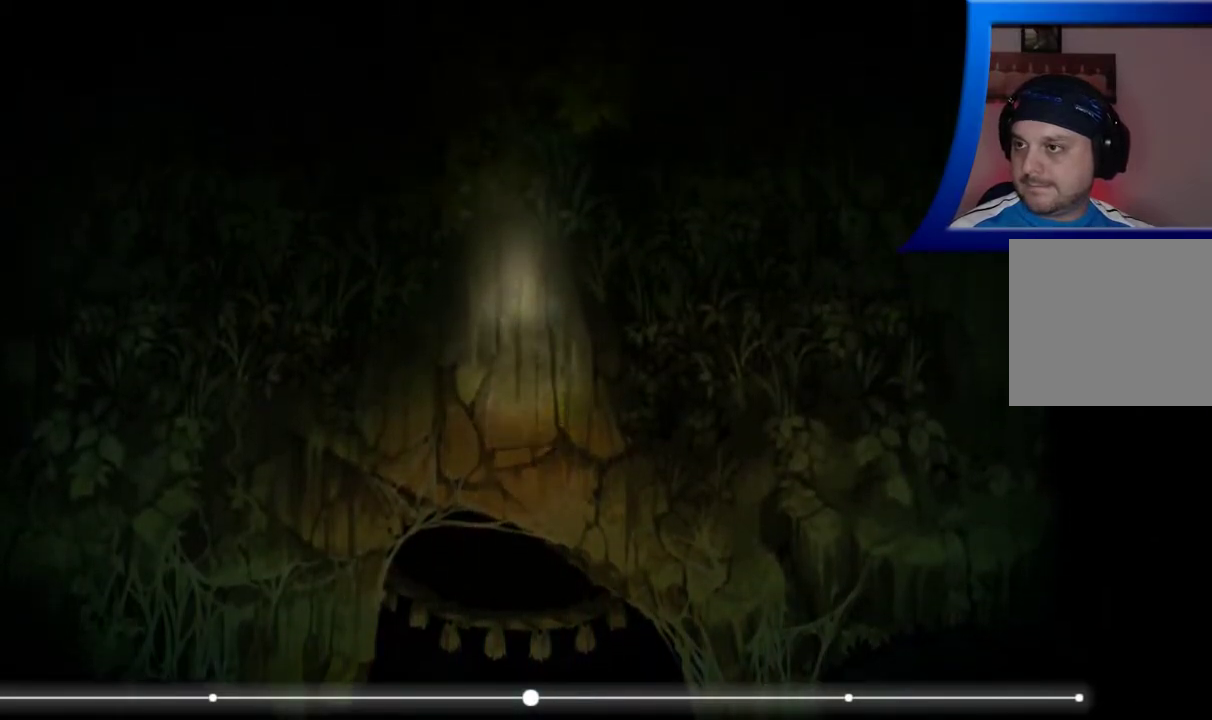
{"buttons": [], "left_stick": "up", "right_stick": "center", "events": []}
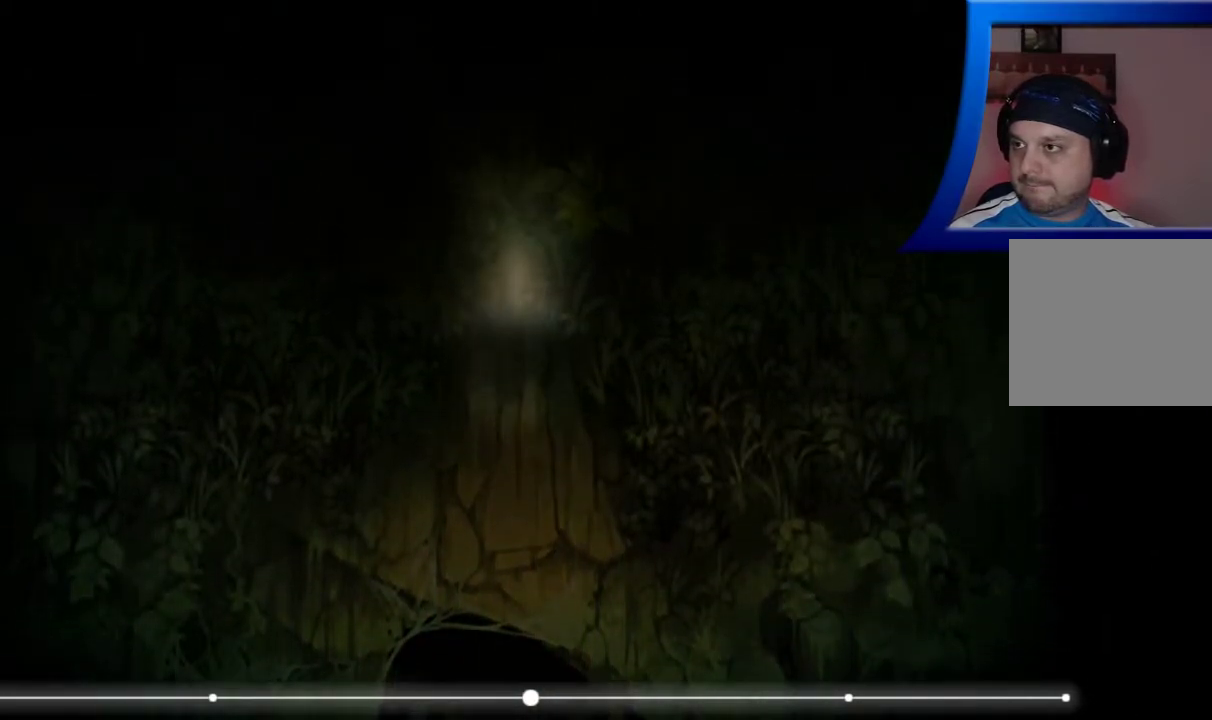
{"buttons": [], "left_stick": "up", "right_stick": "center", "events": []}
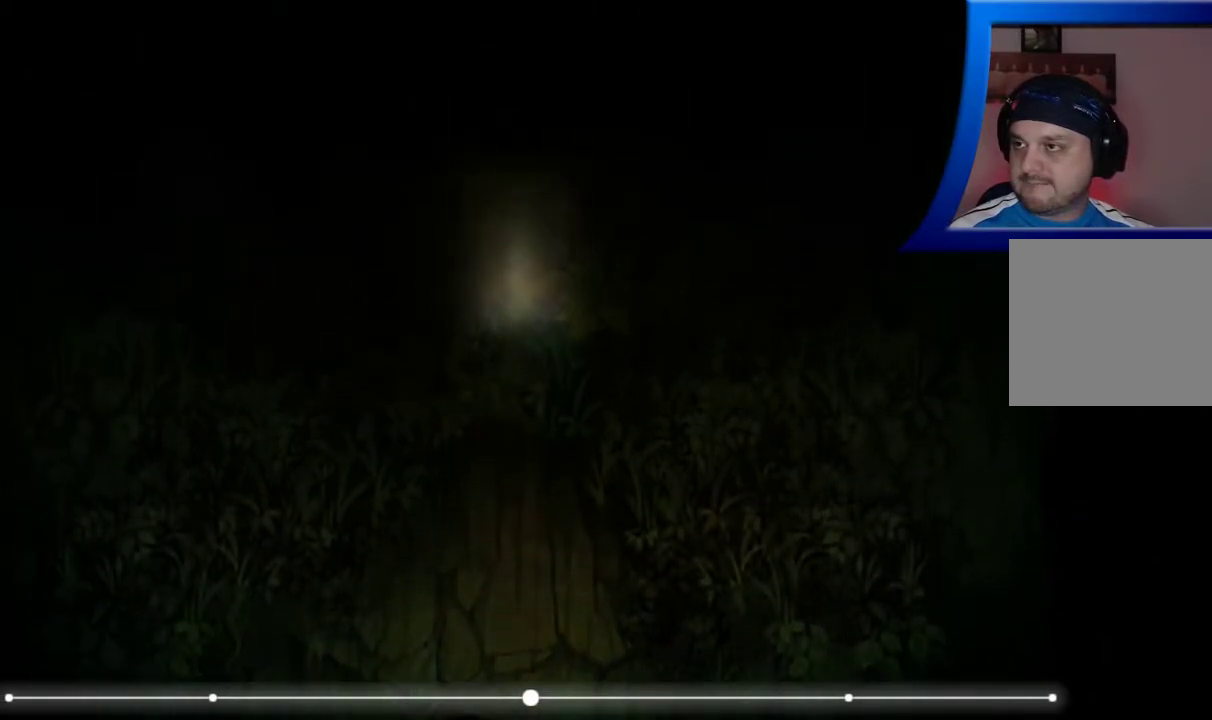
{"buttons": [], "left_stick": "up", "right_stick": "center", "events": []}
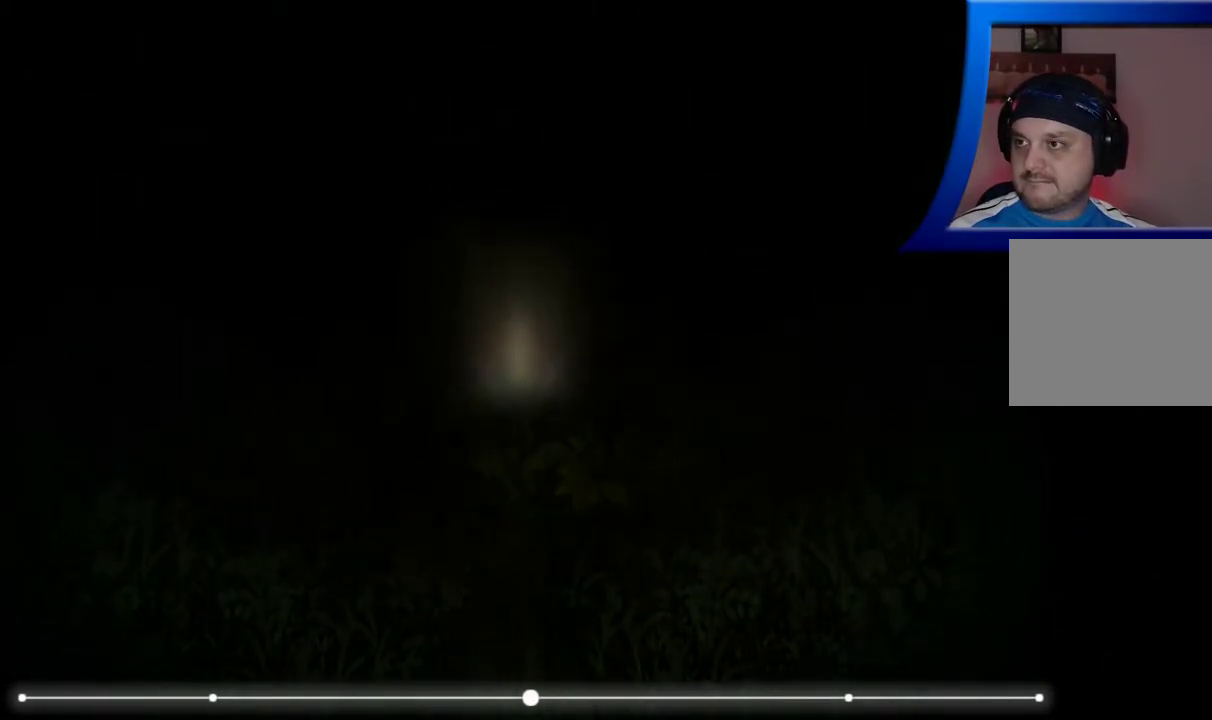
{"buttons": [], "left_stick": "up", "right_stick": "center", "events": []}
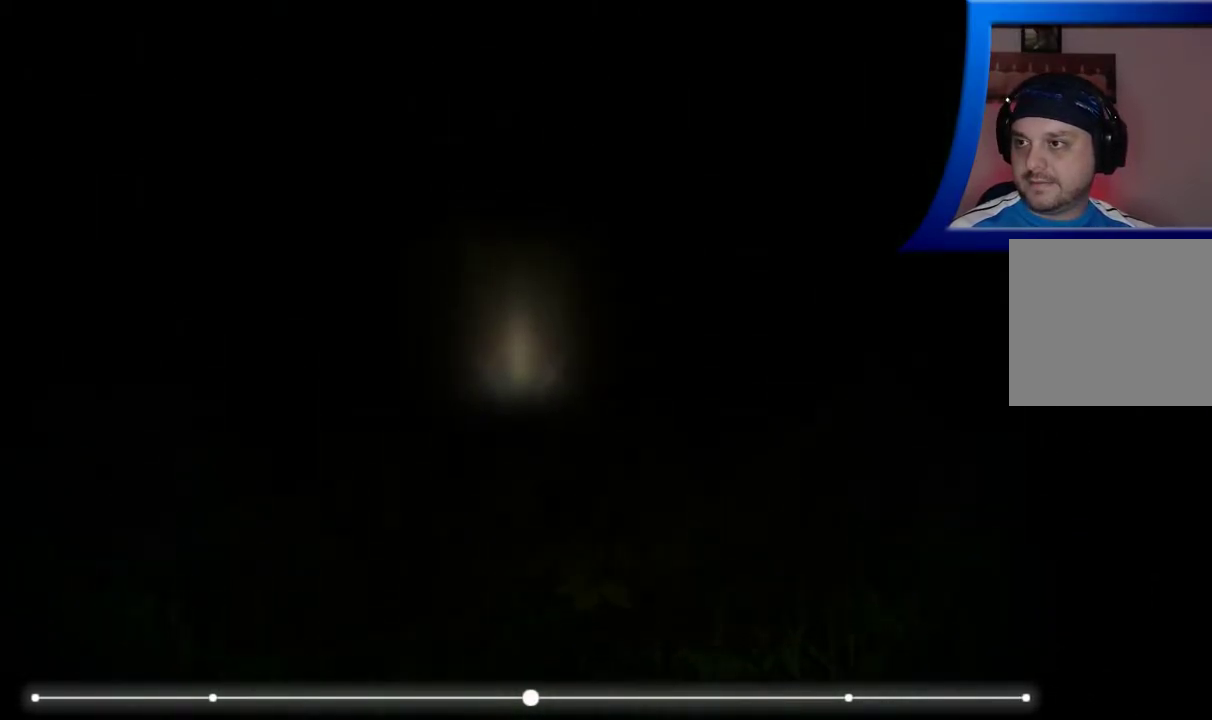
{"buttons": [], "left_stick": "up", "right_stick": "center", "events": []}
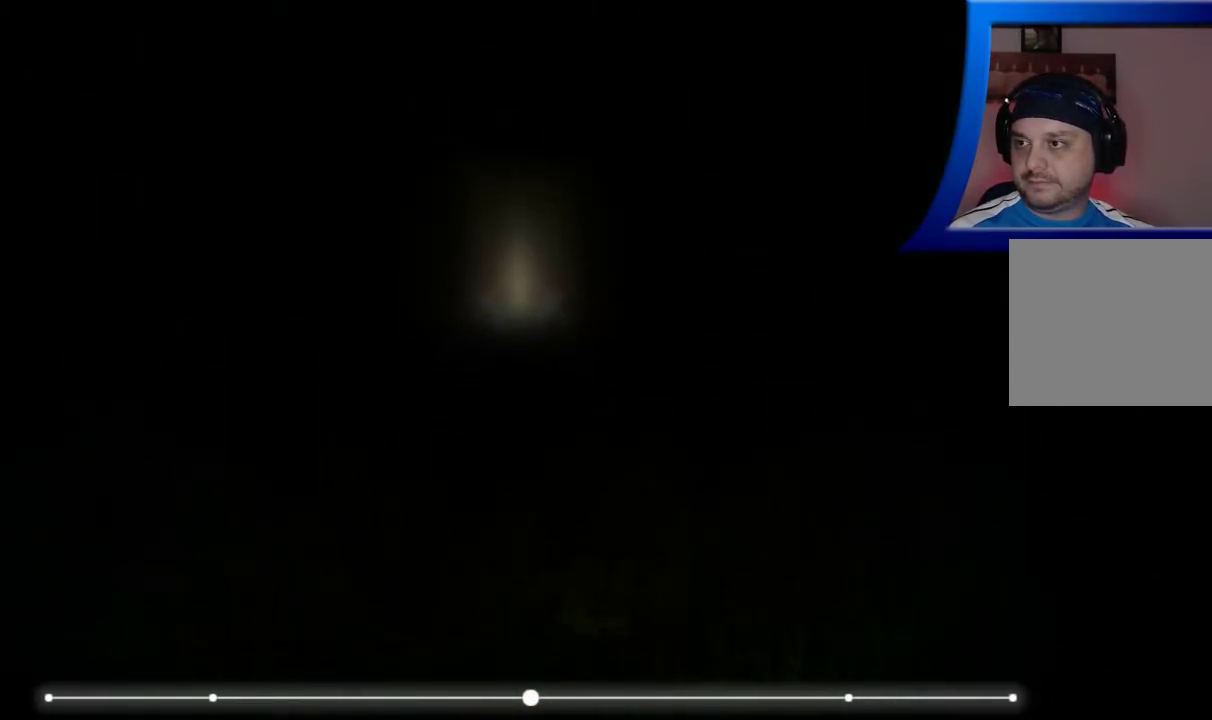
{"buttons": [], "left_stick": "up", "right_stick": "center", "events": []}
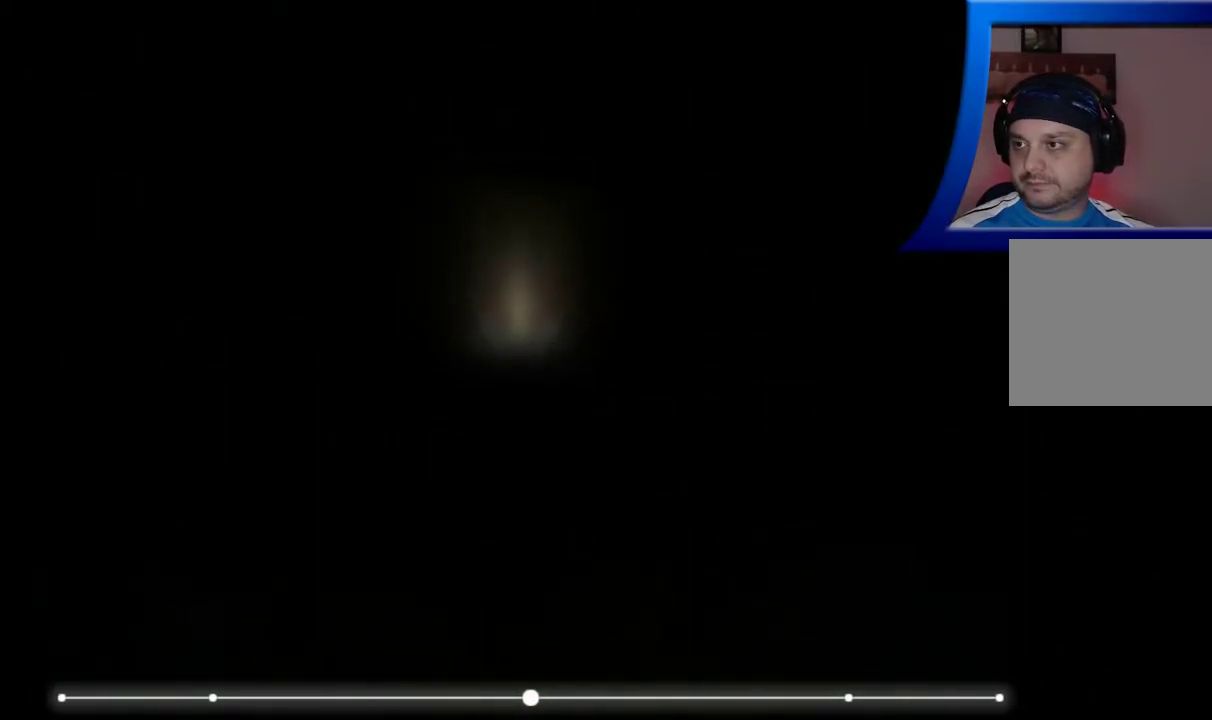
{"buttons": [], "left_stick": "up", "right_stick": "center", "events": []}
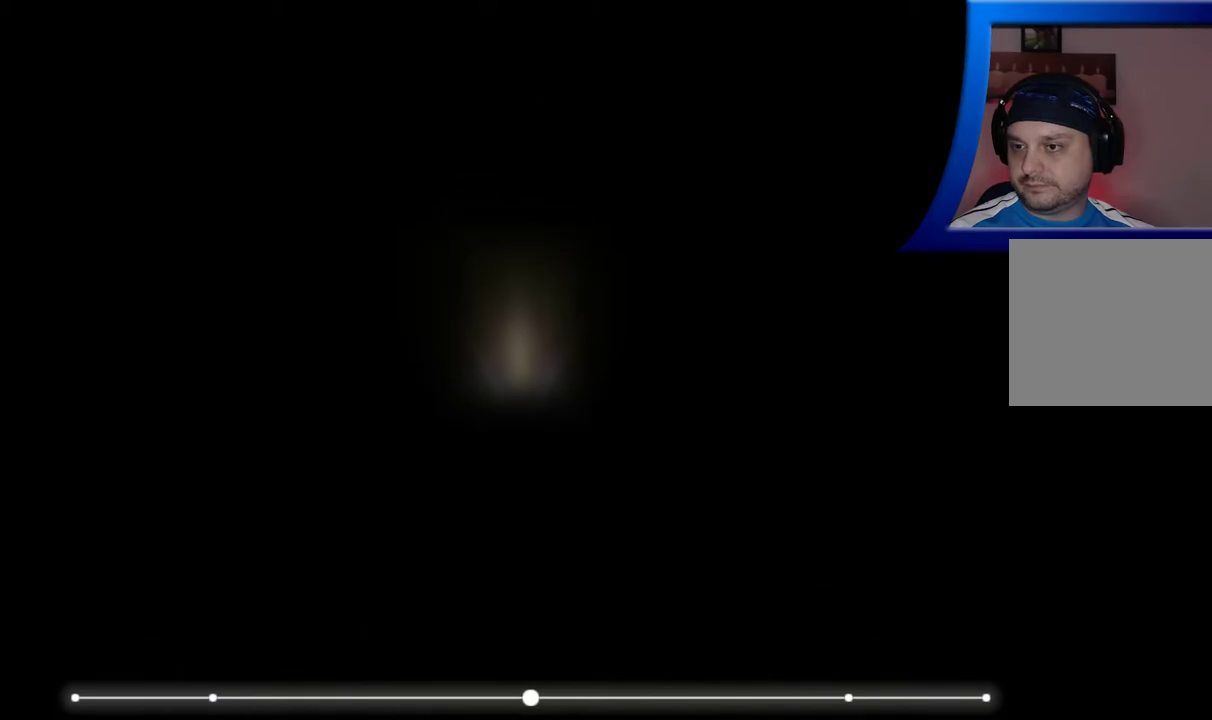
{"buttons": [], "left_stick": "up", "right_stick": "center", "events": []}
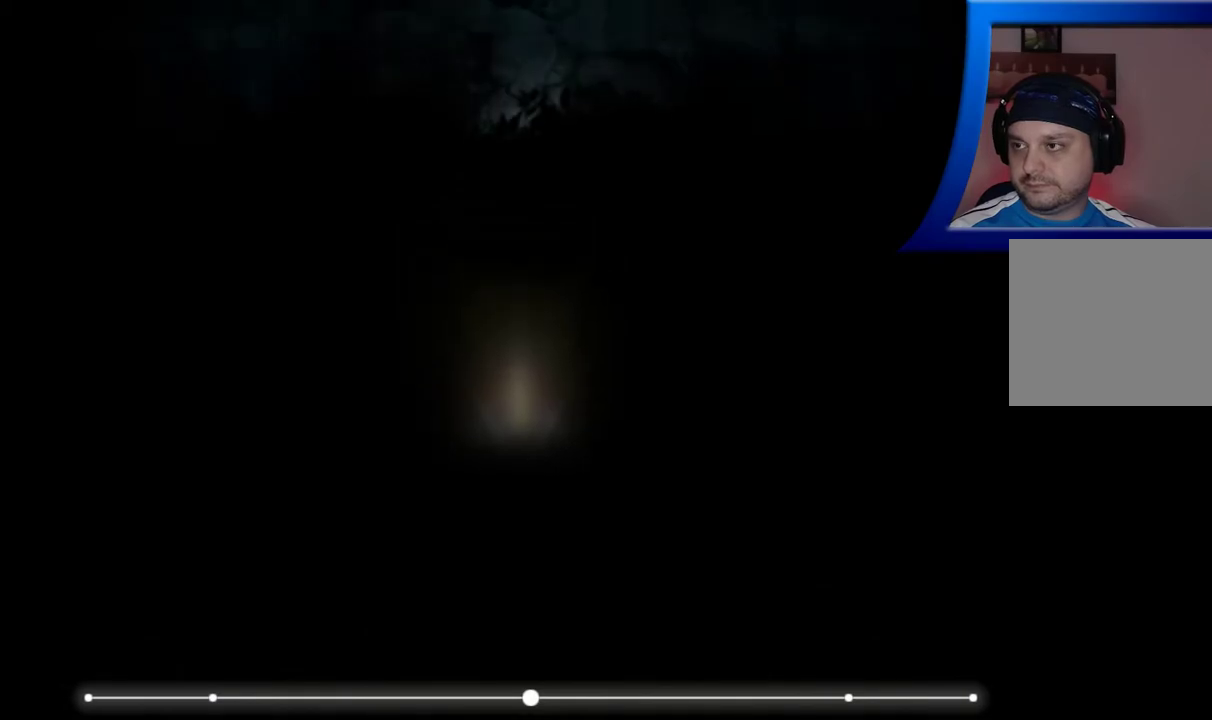
{"buttons": [], "left_stick": "up", "right_stick": "center", "events": []}
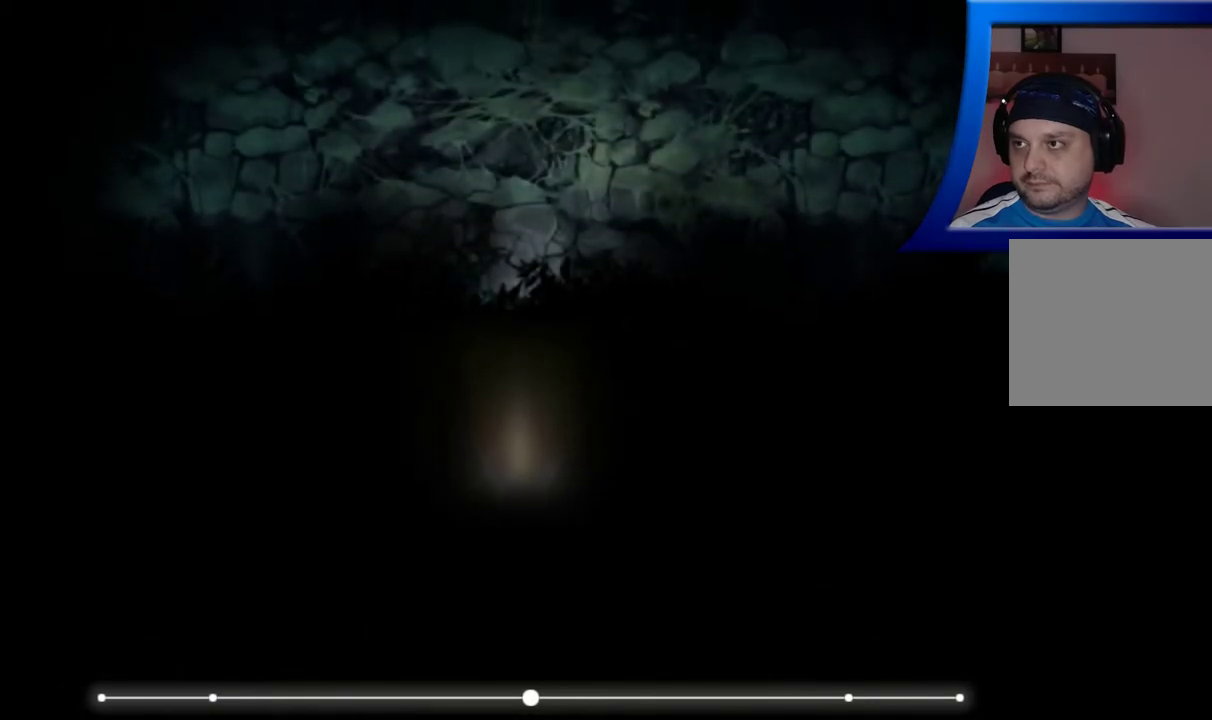
{"buttons": [], "left_stick": "up", "right_stick": "center", "events": []}
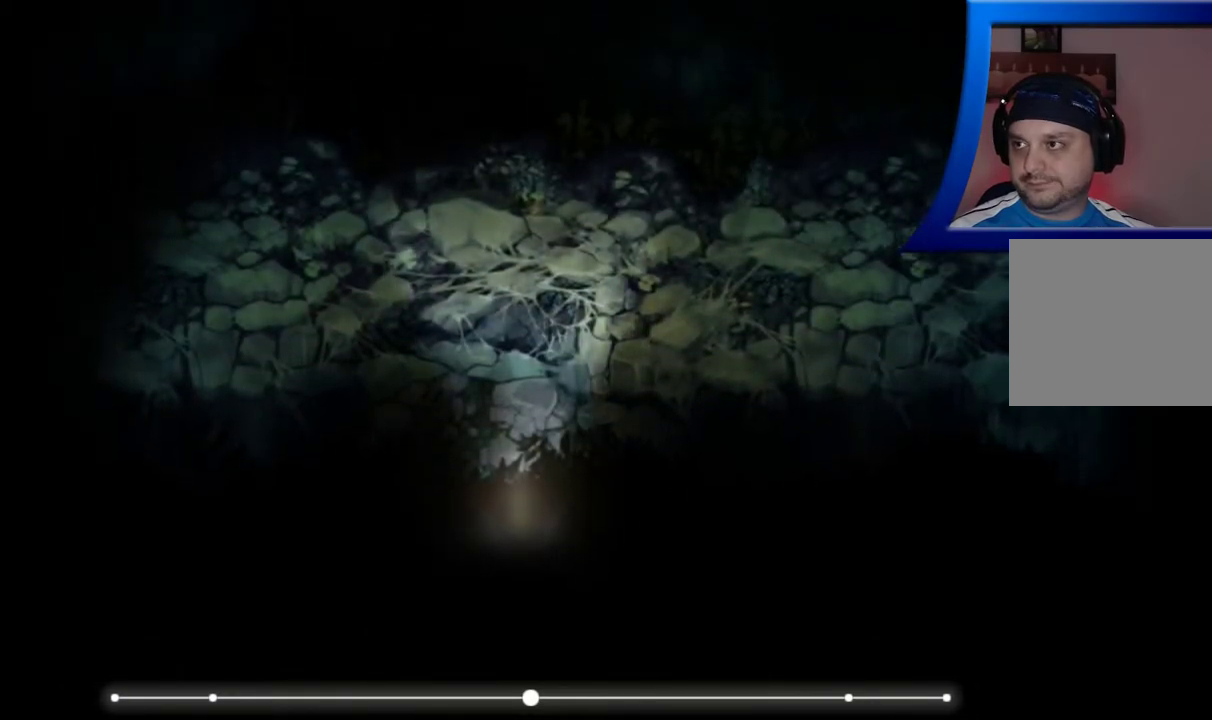
{"buttons": [], "left_stick": "up", "right_stick": "center", "events": []}
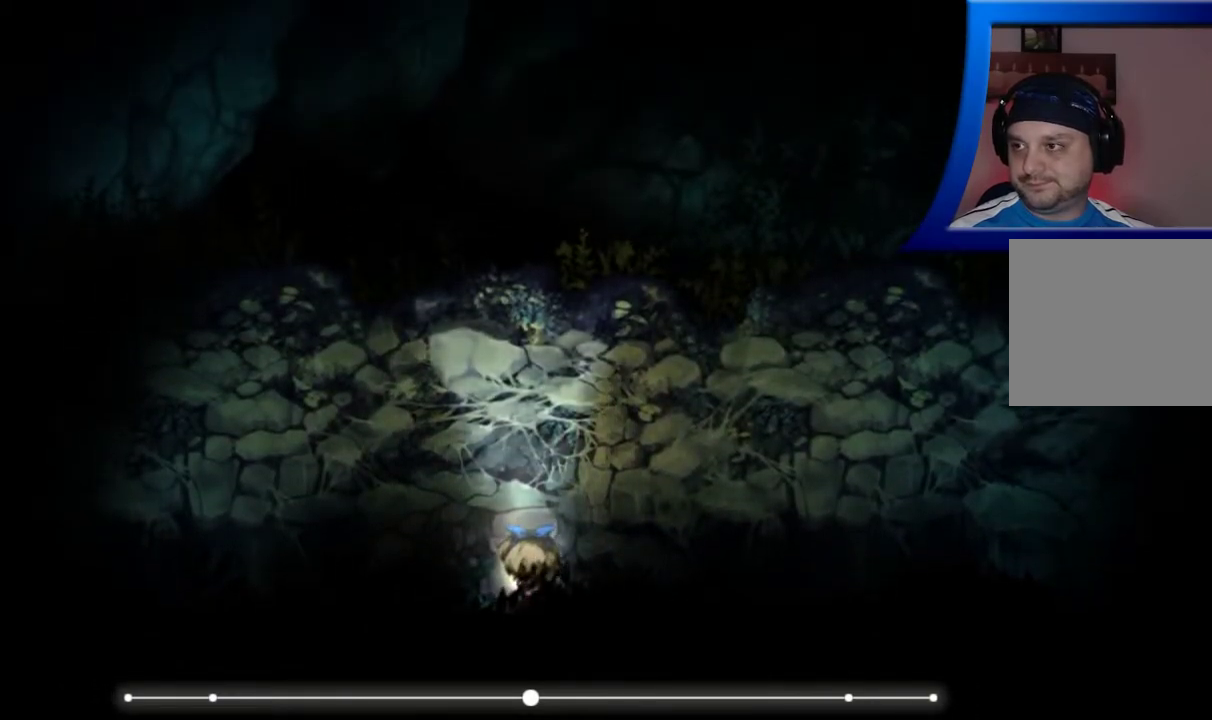
{"buttons": [], "left_stick": "up", "right_stick": "center", "events": []}
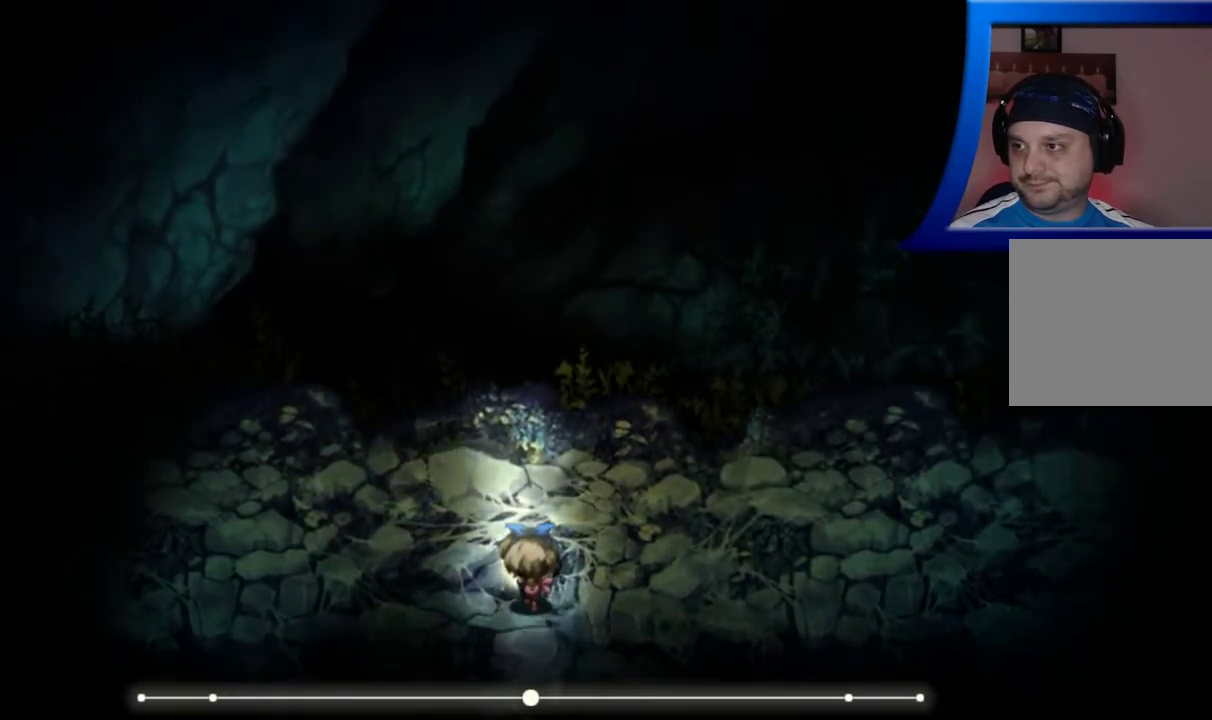
{"buttons": [], "left_stick": "right", "right_stick": "center", "events": [[233, "left_stick", "up-right"], [333, "left_stick", "right"]]}
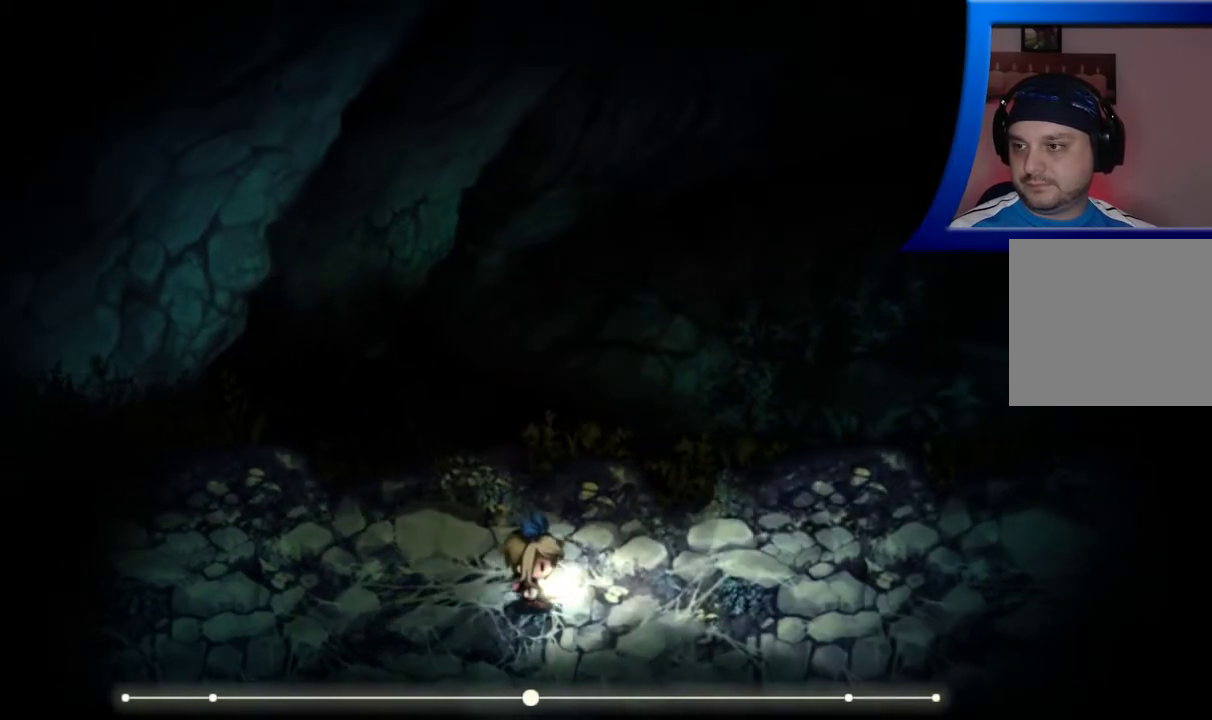
{"buttons": [], "left_stick": "right", "right_stick": "center", "events": []}
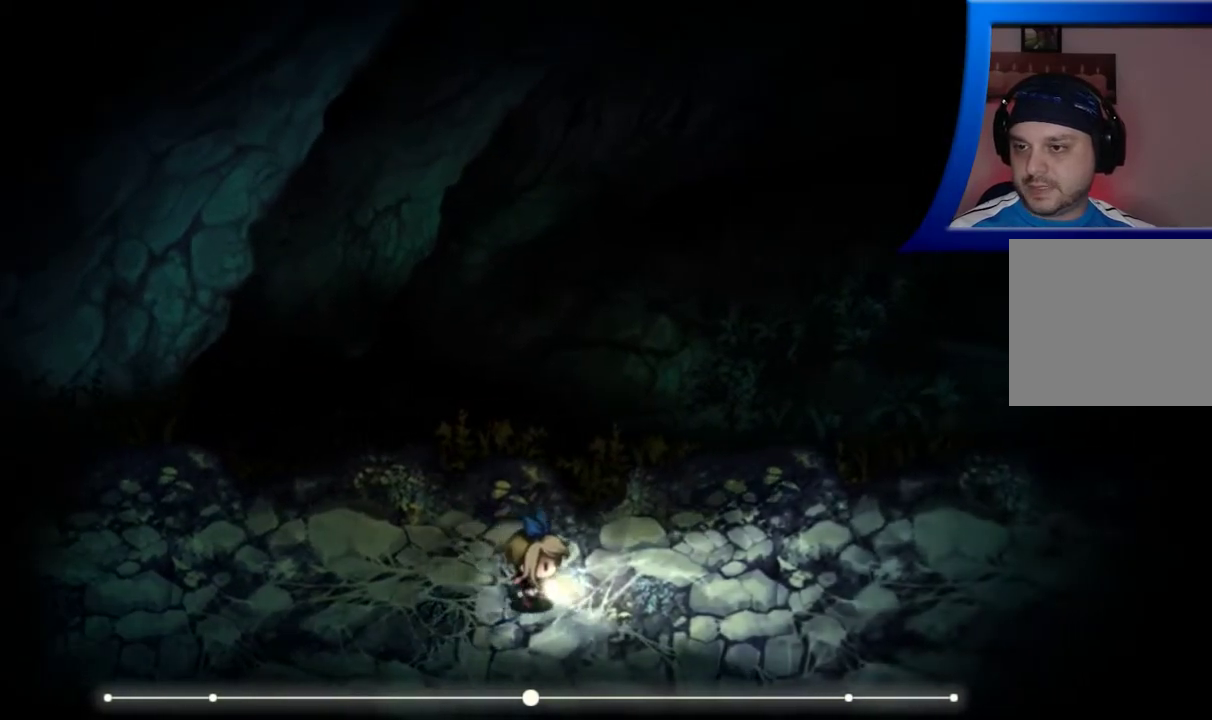
{"buttons": [], "left_stick": "right", "right_stick": "center", "events": []}
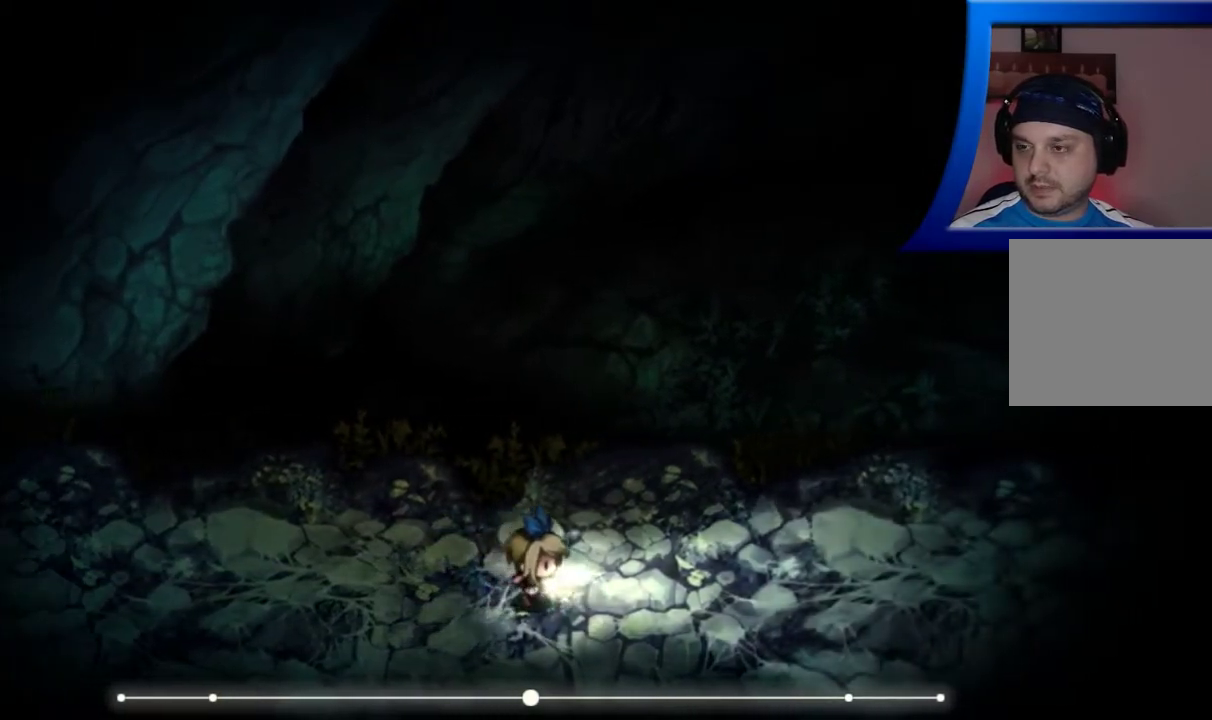
{"buttons": [], "left_stick": "right", "right_stick": "center", "events": []}
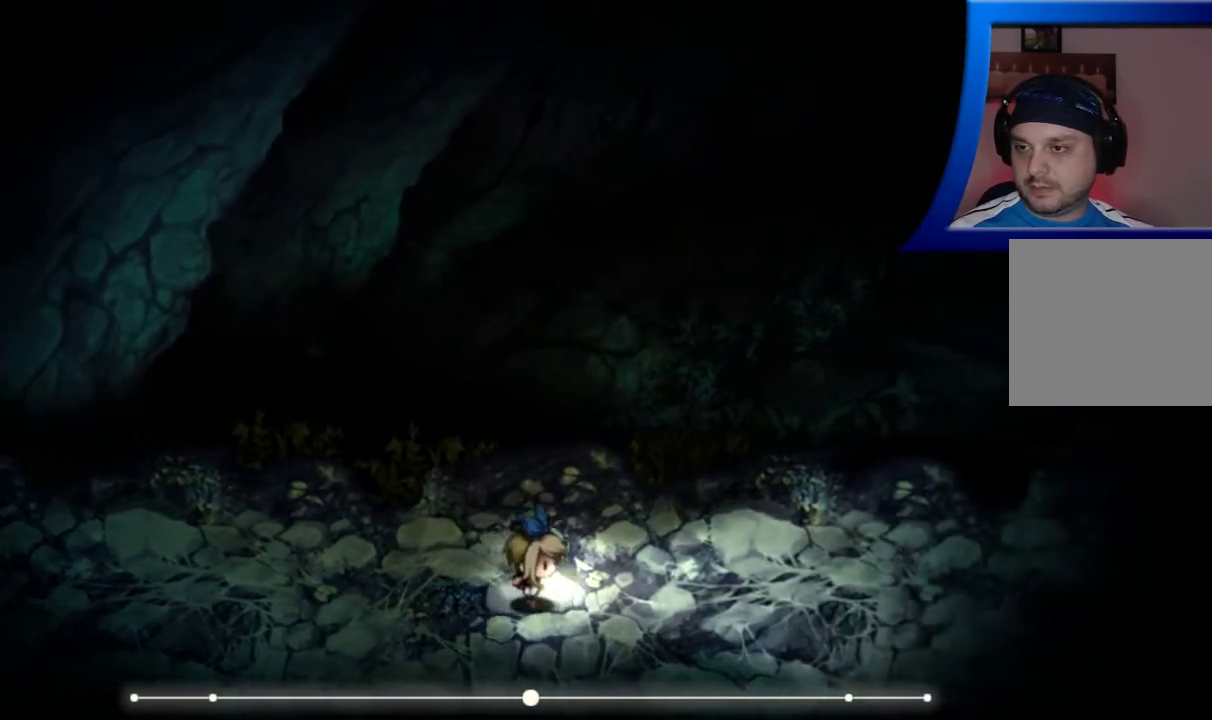
{"buttons": [], "left_stick": "right", "right_stick": "center", "events": []}
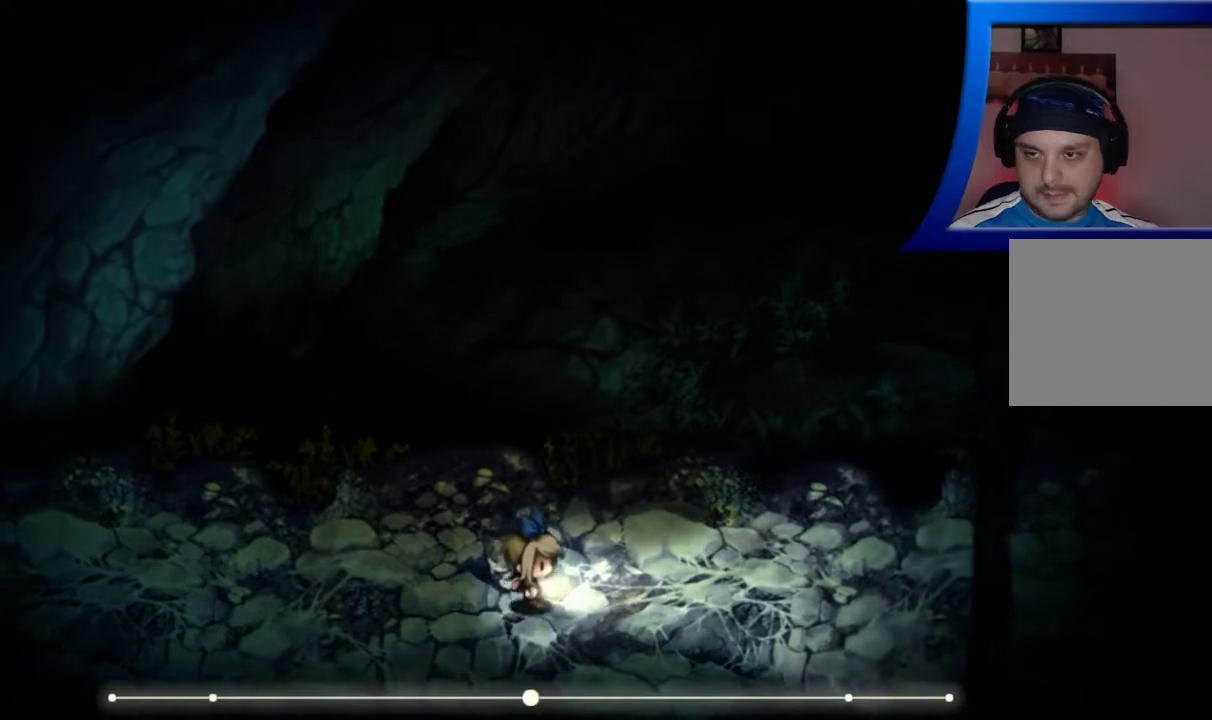
{"buttons": [], "left_stick": "right", "right_stick": "center", "events": []}
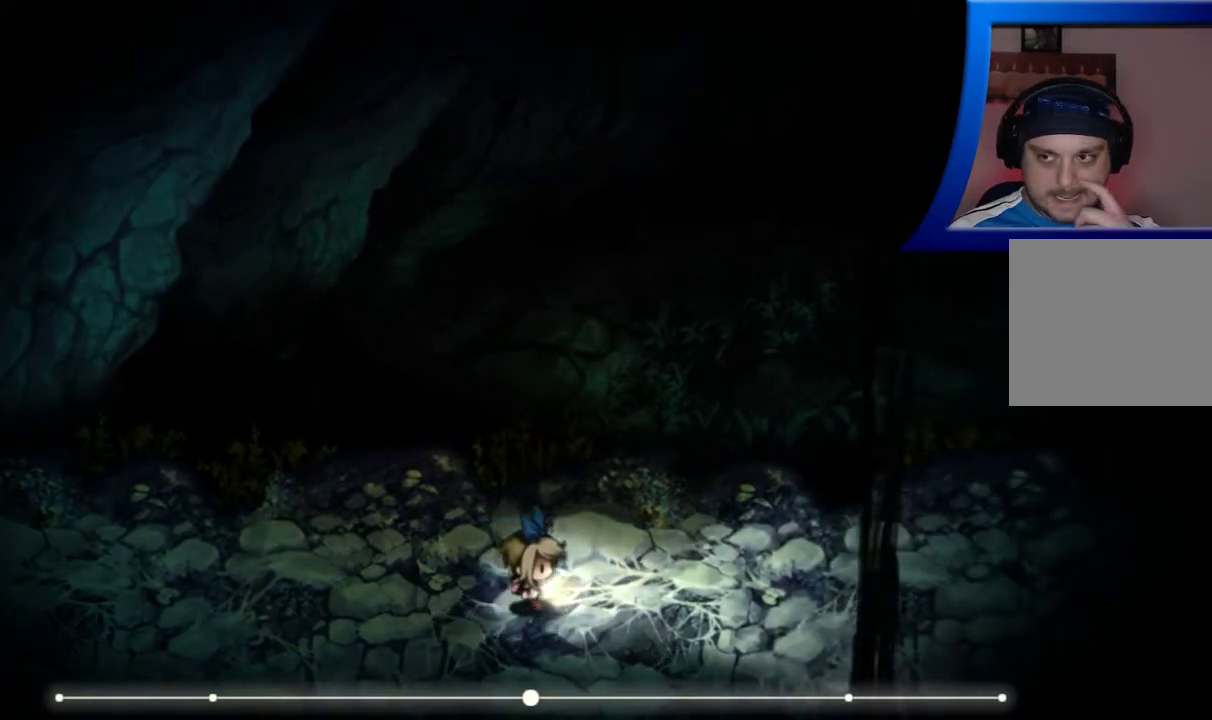
{"buttons": [], "left_stick": "right", "right_stick": "center", "events": []}
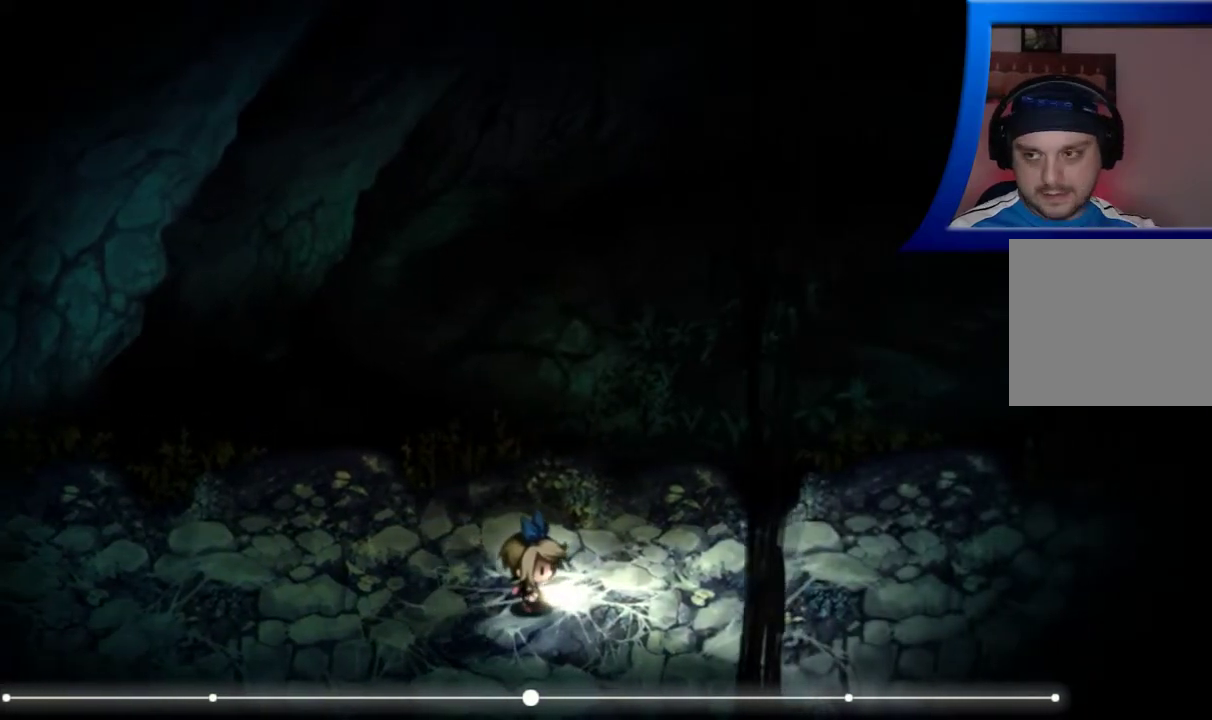
{"buttons": [], "left_stick": "right", "right_stick": "center", "events": []}
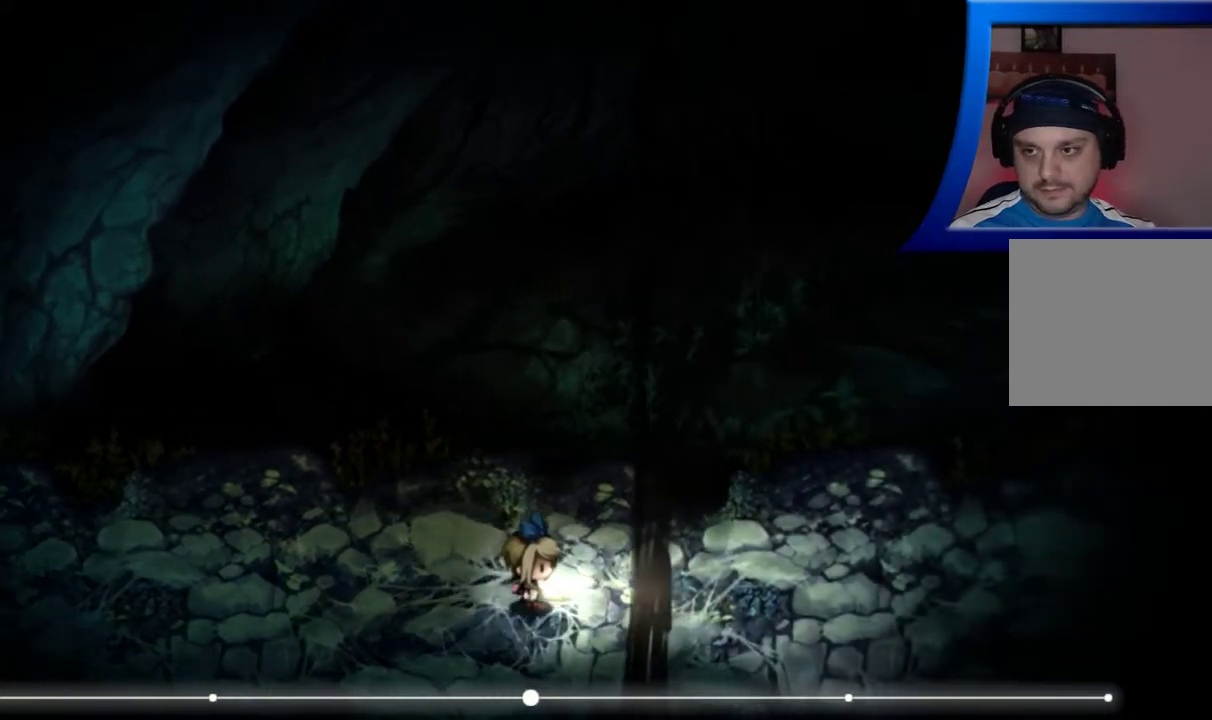
{"buttons": [], "left_stick": "right", "right_stick": "center", "events": []}
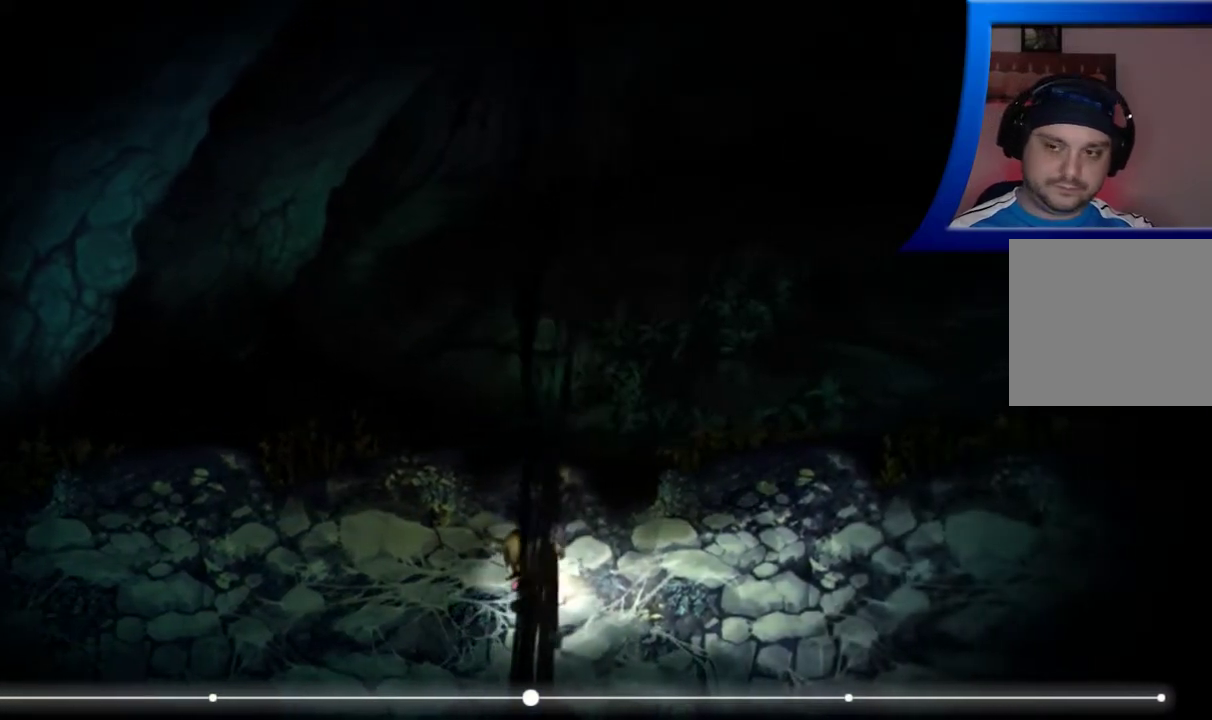
{"buttons": [], "left_stick": "right", "right_stick": "center", "events": []}
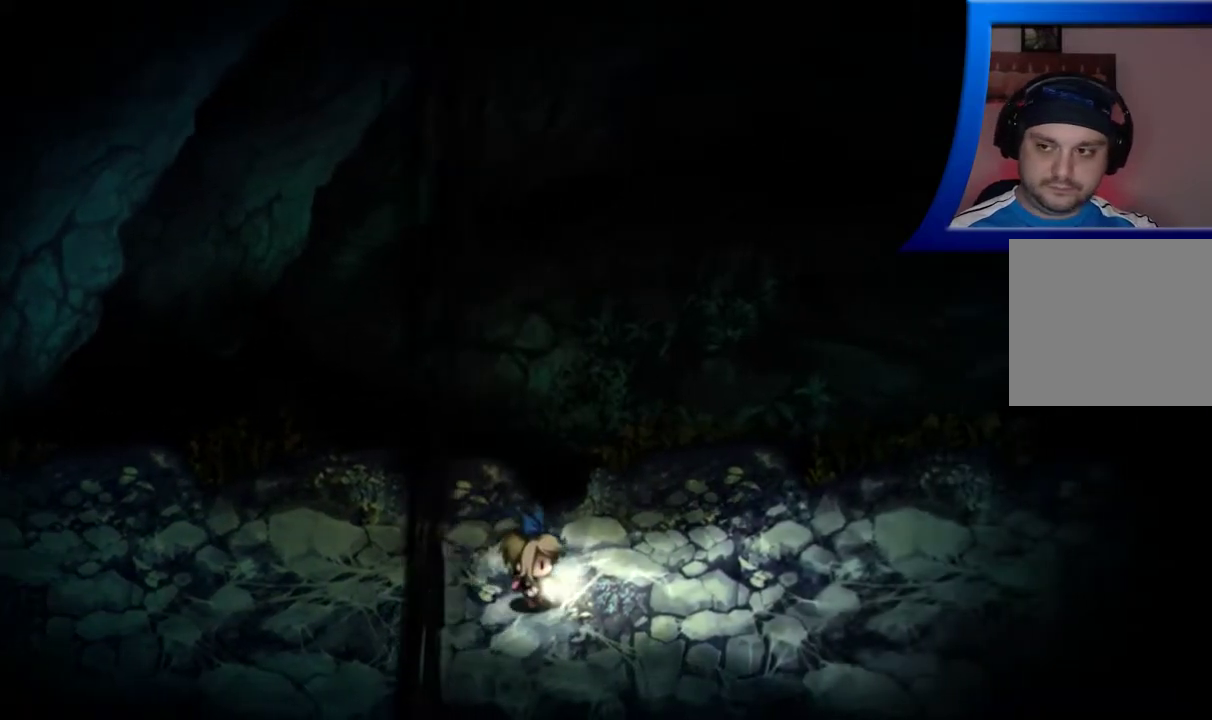
{"buttons": [], "left_stick": "right", "right_stick": "center", "events": []}
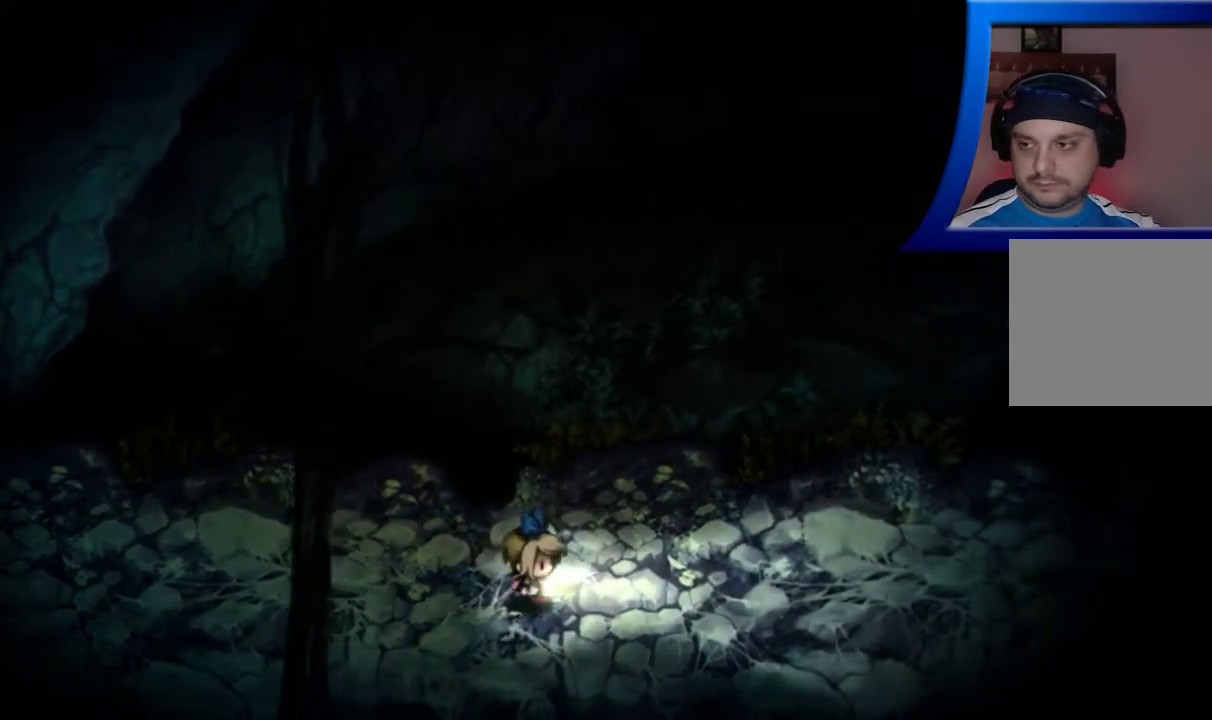
{"buttons": [], "left_stick": "right", "right_stick": "center", "events": []}
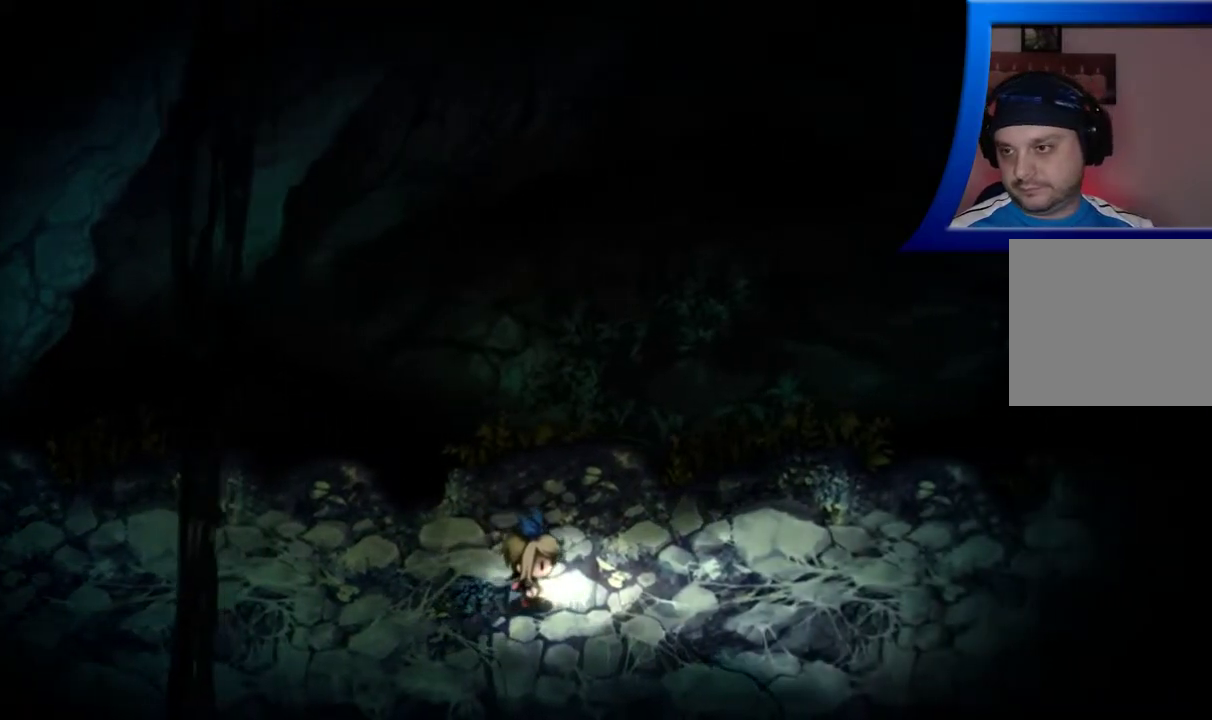
{"buttons": [], "left_stick": "right", "right_stick": "center", "events": []}